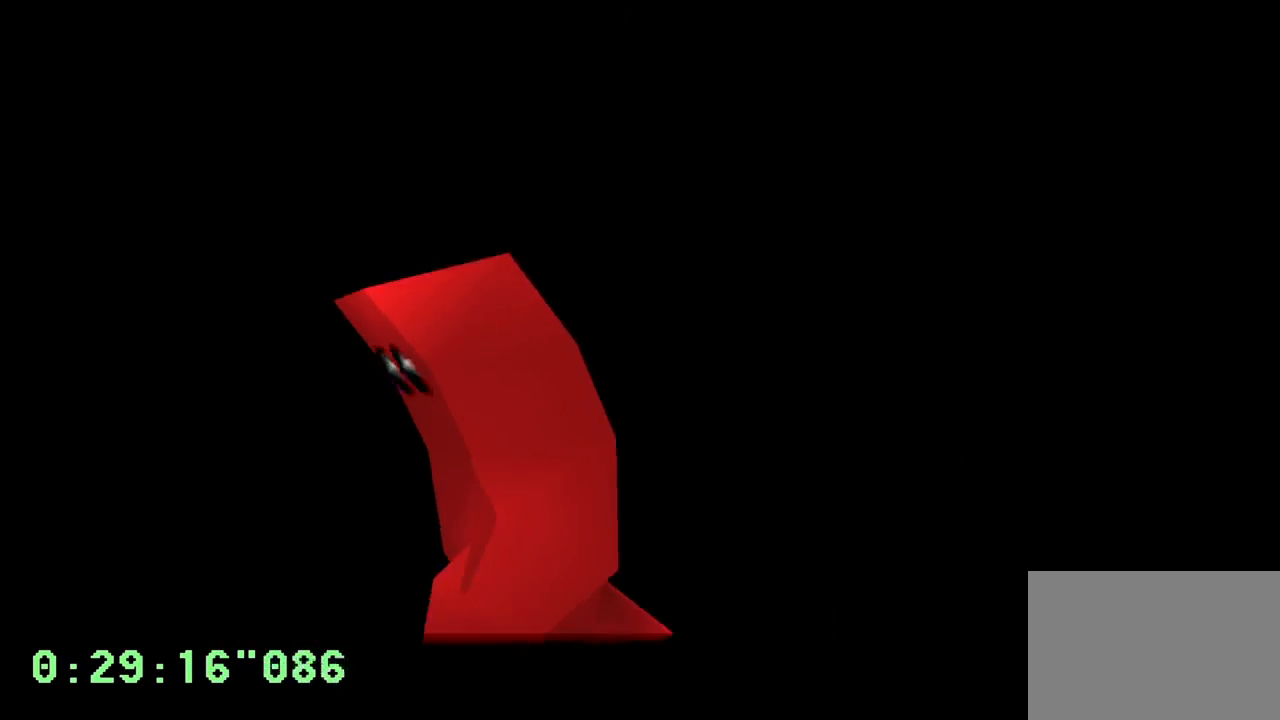
Gameplay with a controller (PlayStation layout); each line is a JSON object with the inputs held at the frame after it. "events" lists button and stick changes between this image and that frame as [ms after this image, input, new state], when the widget could be followed in between. Not read: L3 R3.
{"buttons": [], "left_stick": "center", "right_stick": "center", "events": [[317, "CROSS", "down"], [417, "CROSS", "up"]]}
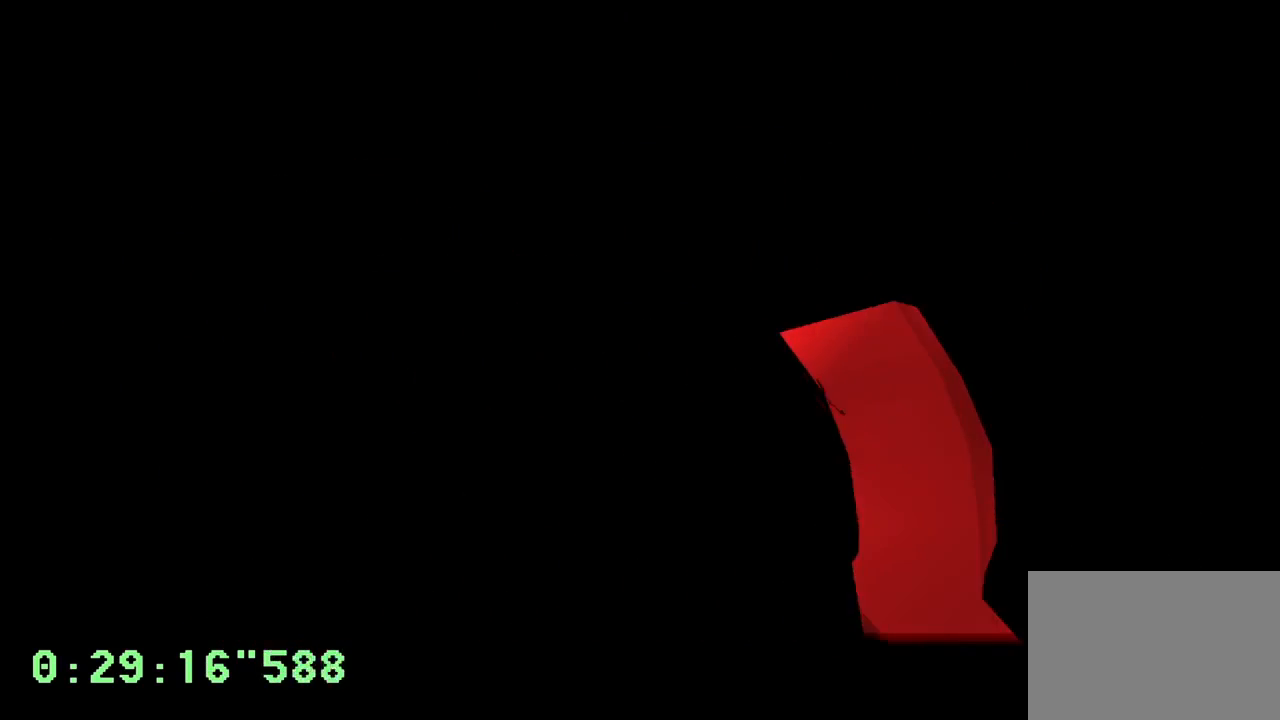
{"buttons": [], "left_stick": "center", "right_stick": "center", "events": [[200, "CROSS", "down"], [333, "CROSS", "up"]]}
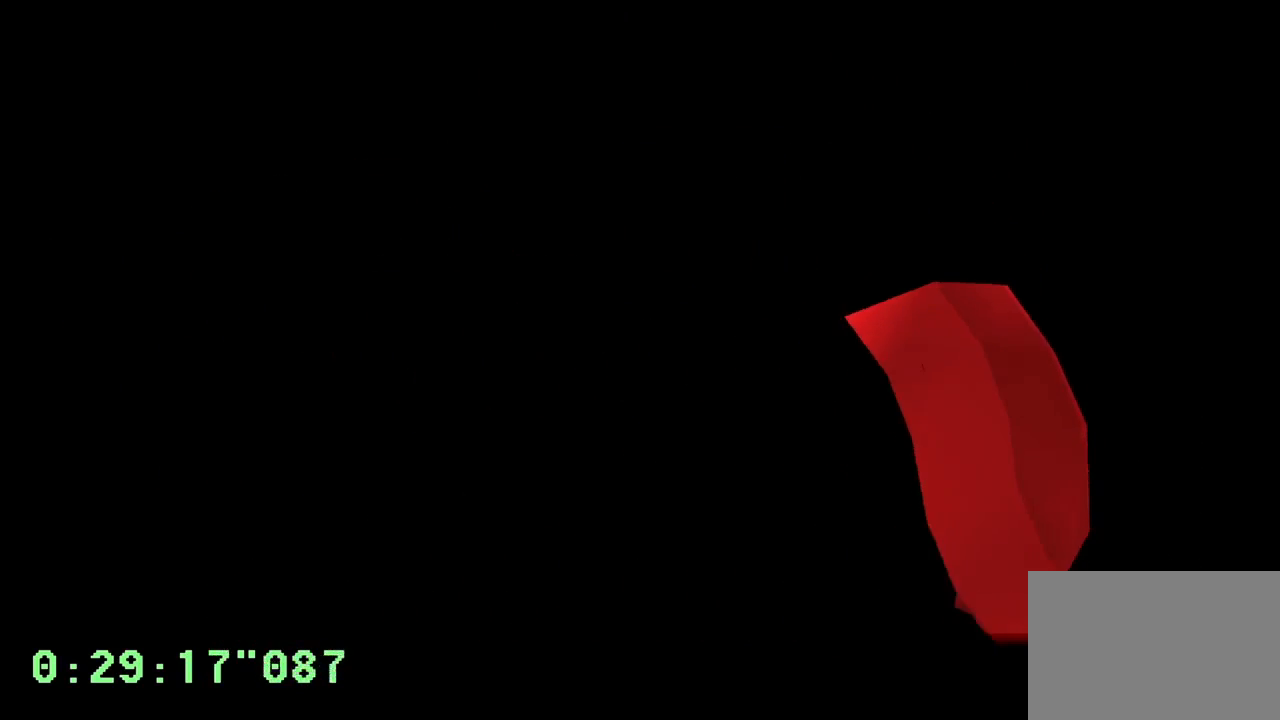
{"buttons": [], "left_stick": "center", "right_stick": "center", "events": [[217, "CROSS", "down"], [300, "CROSS", "up"]]}
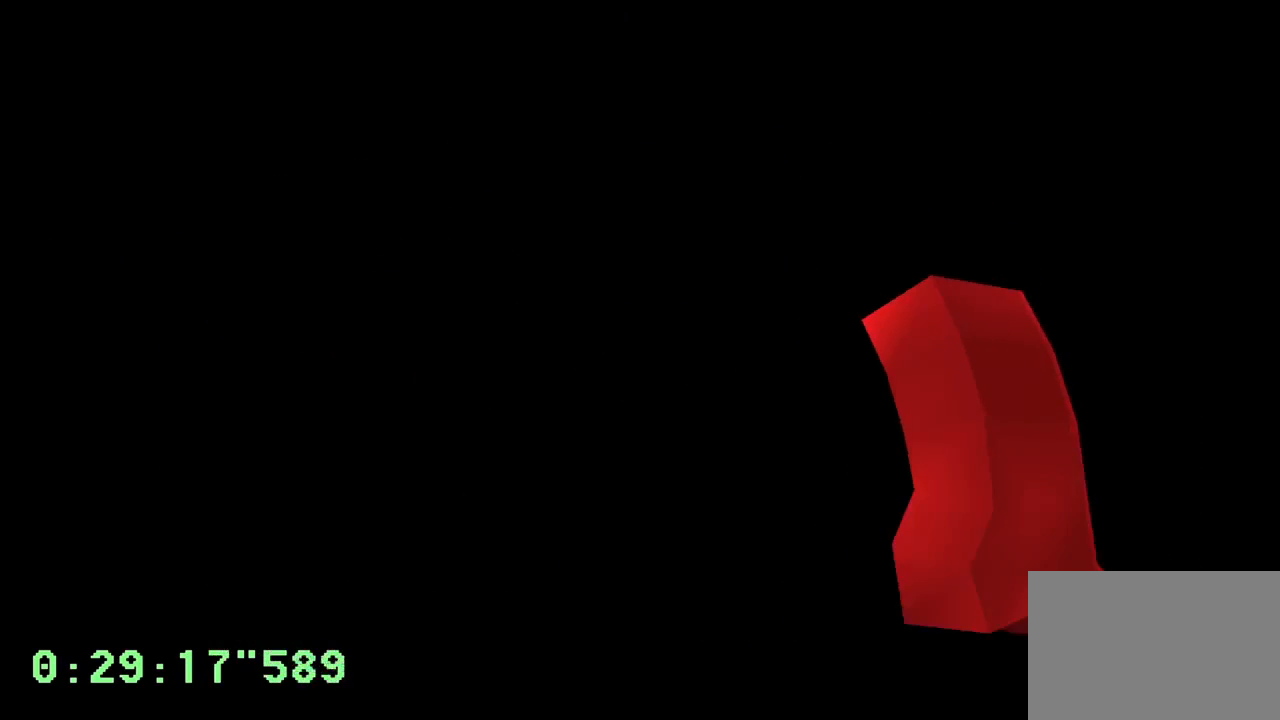
{"buttons": [], "left_stick": "center", "right_stick": "center", "events": [[33, "CROSS", "down"], [133, "CROSS", "up"], [333, "CROSS", "down"], [450, "CROSS", "up"]]}
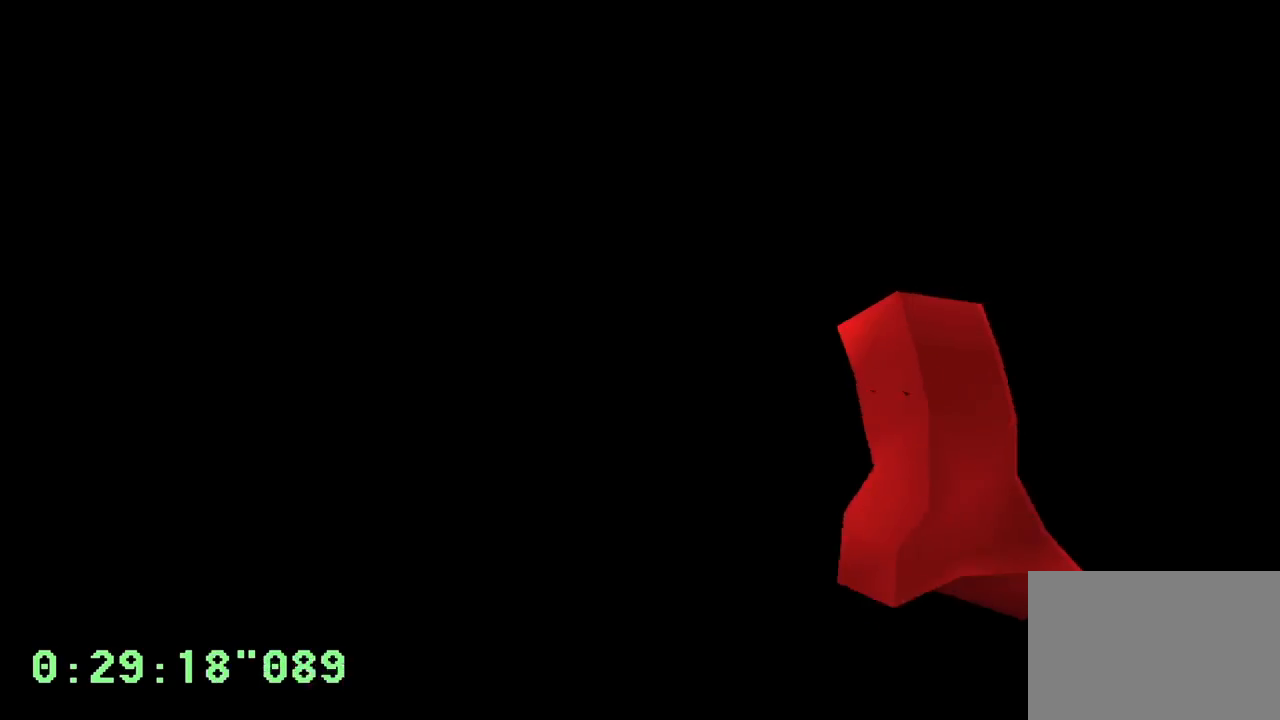
{"buttons": ["CROSS"], "left_stick": "center", "right_stick": "center", "events": [[400, "CROSS", "down"]]}
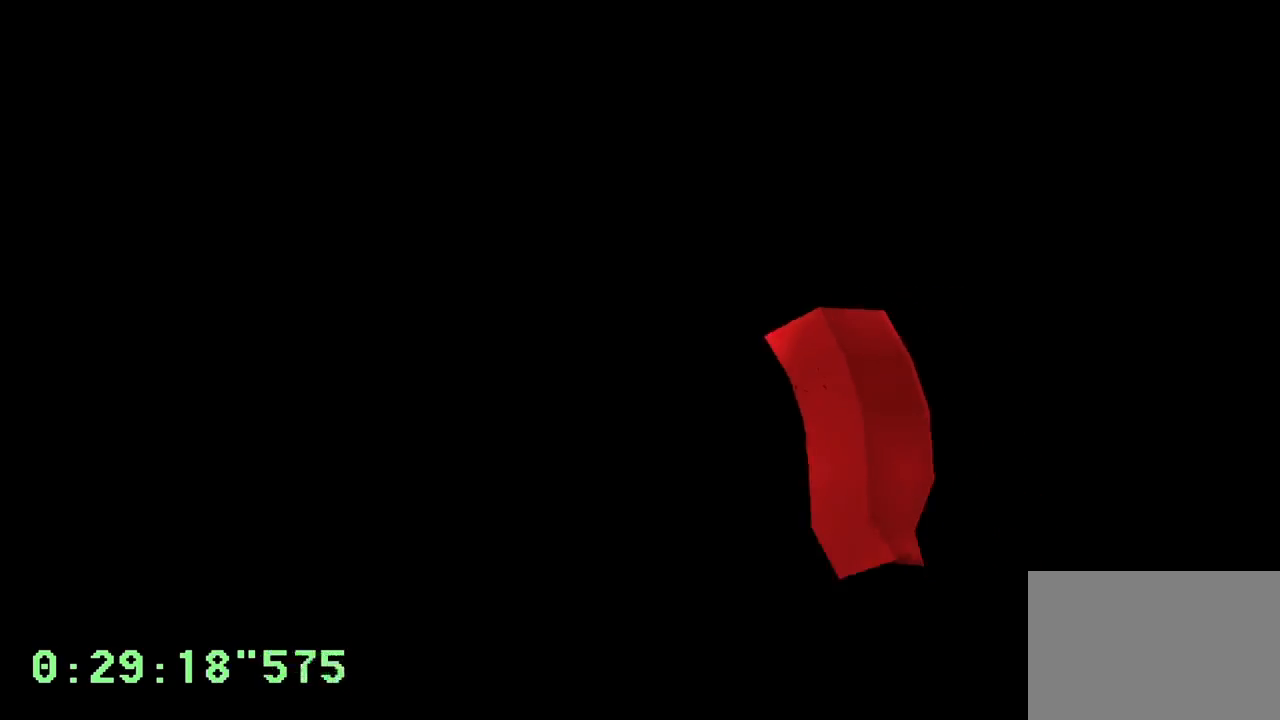
{"buttons": [], "left_stick": "center", "right_stick": "center", "events": [[17, "CROSS", "up"], [283, "CROSS", "down"], [383, "CROSS", "up"]]}
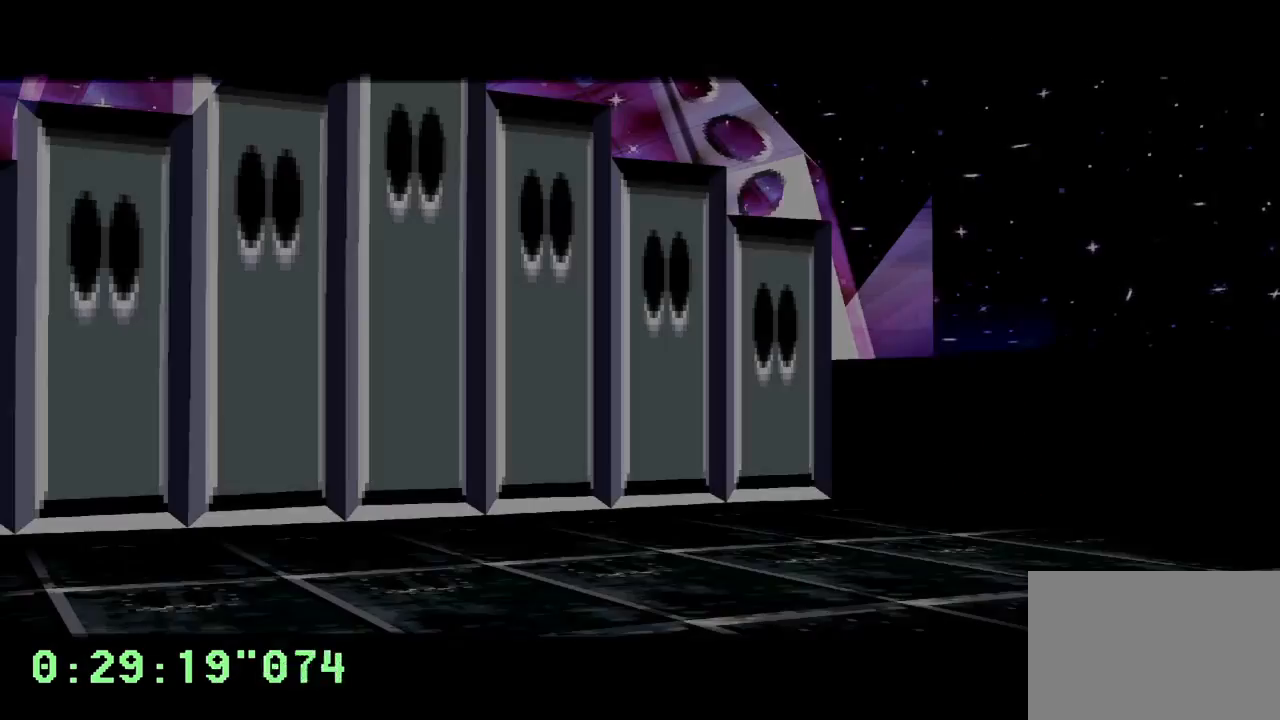
{"buttons": ["CROSS"], "left_stick": "center", "right_stick": "center", "events": [[83, "CROSS", "down"], [167, "CROSS", "up"], [283, "CROSS", "down"], [367, "CROSS", "up"], [467, "CROSS", "down"]]}
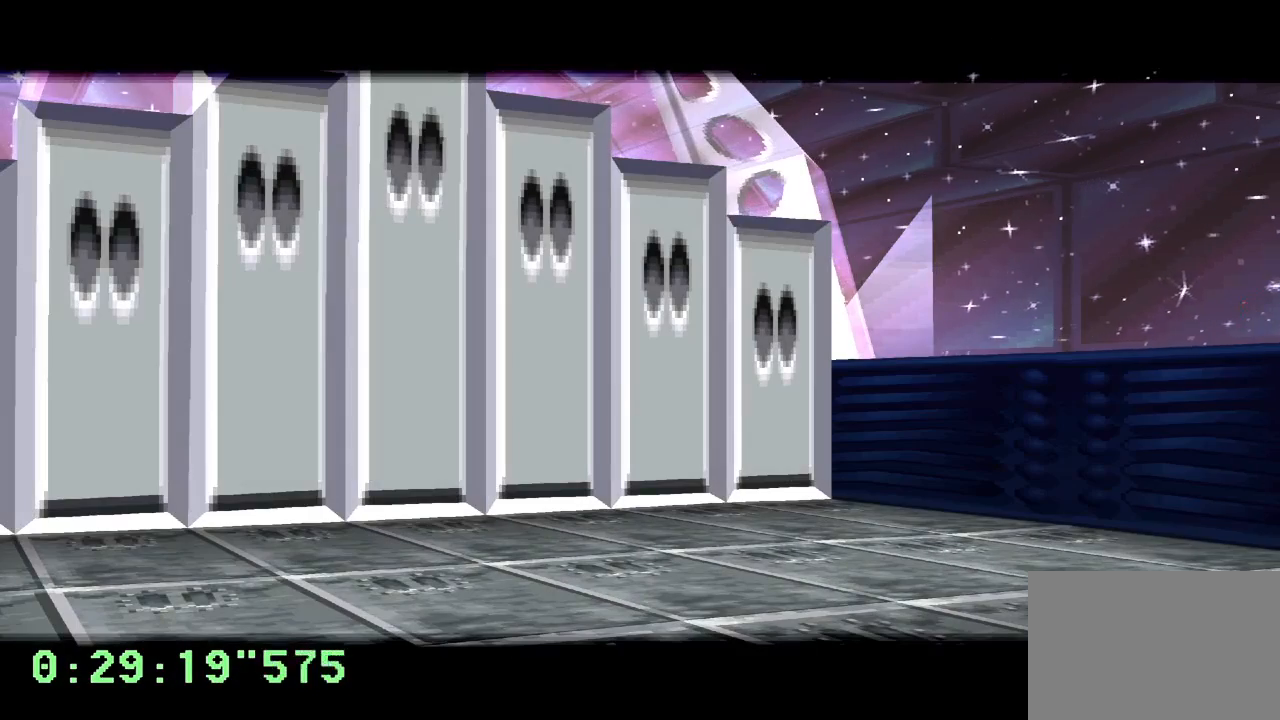
{"buttons": [], "left_stick": "center", "right_stick": "center", "events": [[50, "CROSS", "up"], [150, "CROSS", "down"], [267, "CROSS", "up"], [350, "CROSS", "down"], [483, "CROSS", "up"]]}
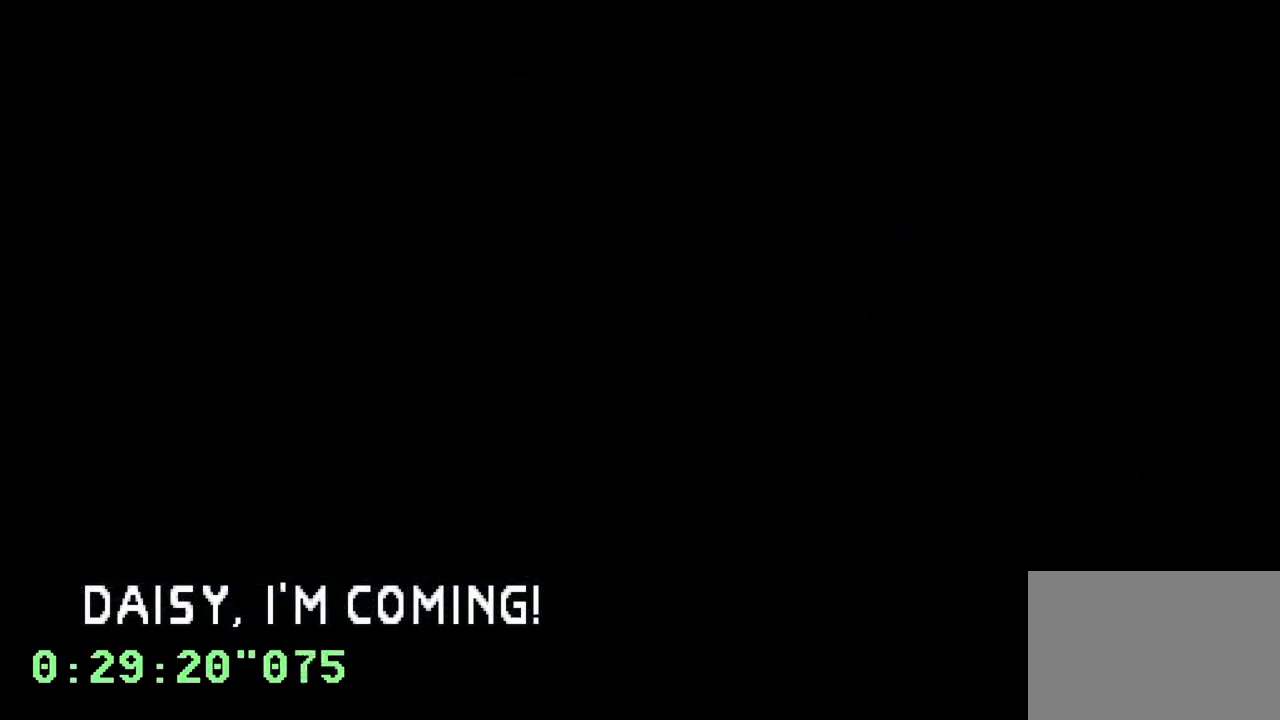
{"buttons": [], "left_stick": "center", "right_stick": "center", "events": []}
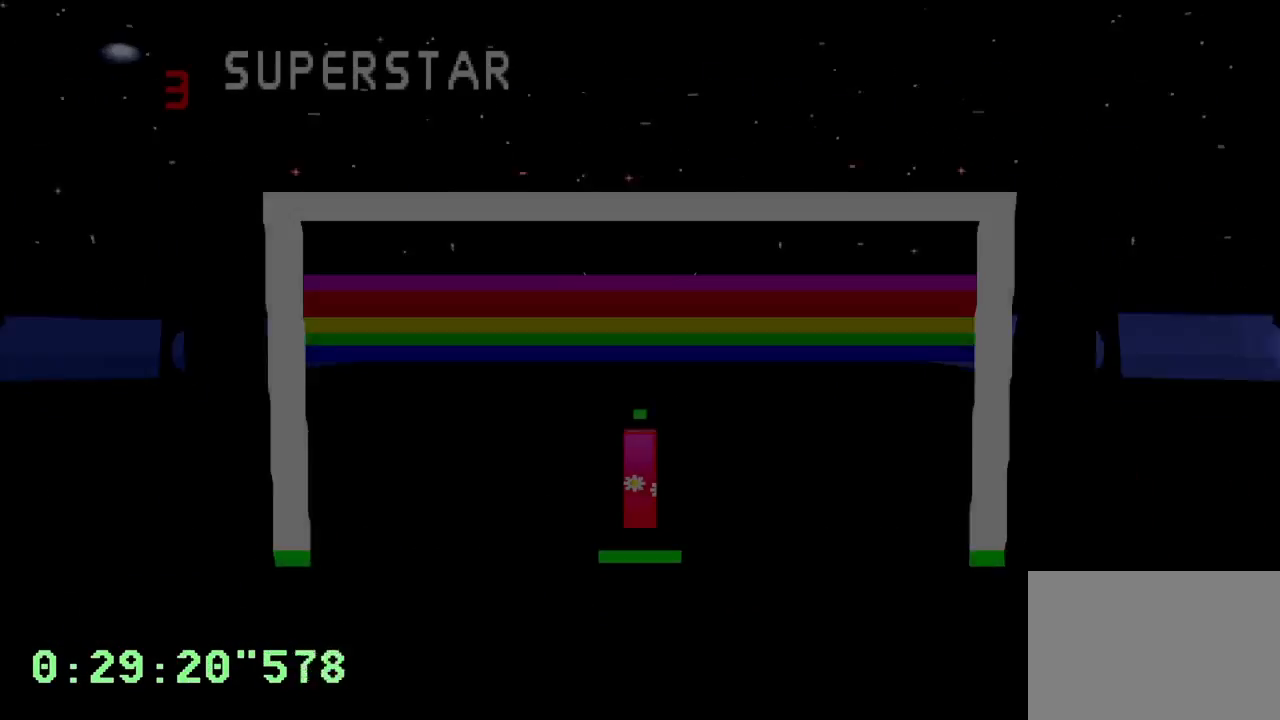
{"buttons": [], "left_stick": "center", "right_stick": "center", "events": []}
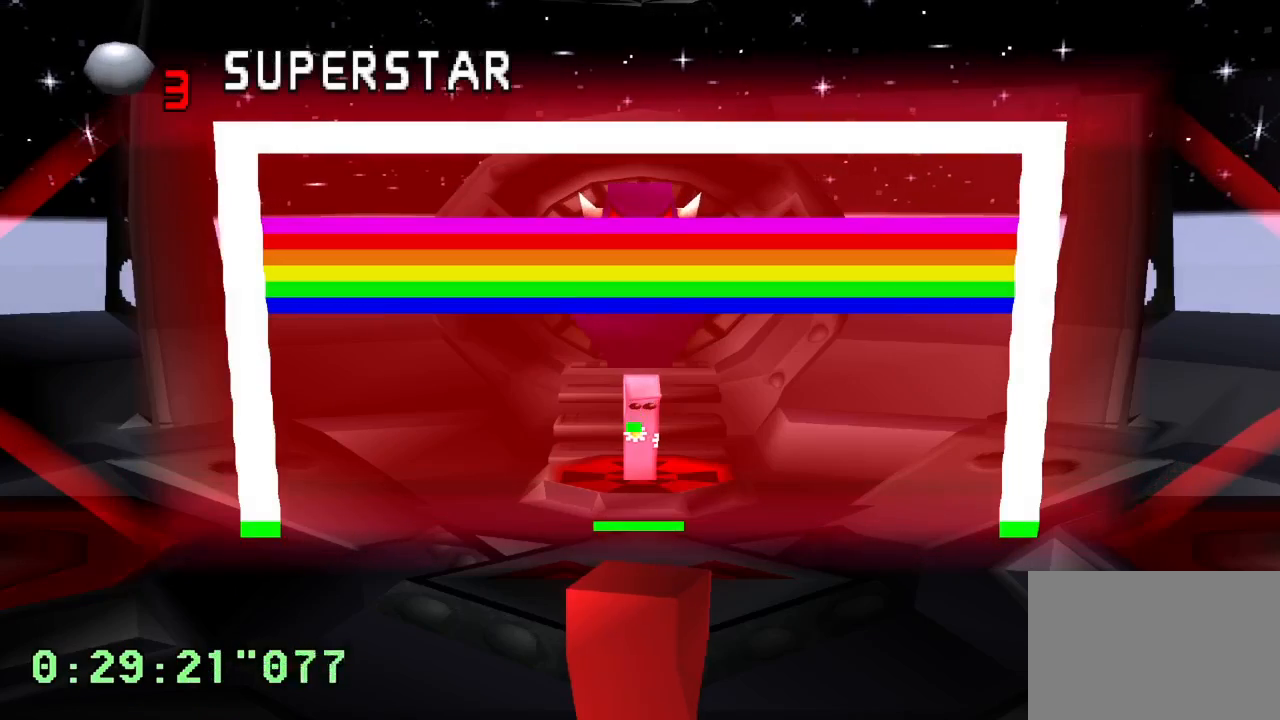
{"buttons": [], "left_stick": "center", "right_stick": "center", "events": [[217, "DPAD_LEFT", "down"], [283, "DPAD_LEFT", "up"]]}
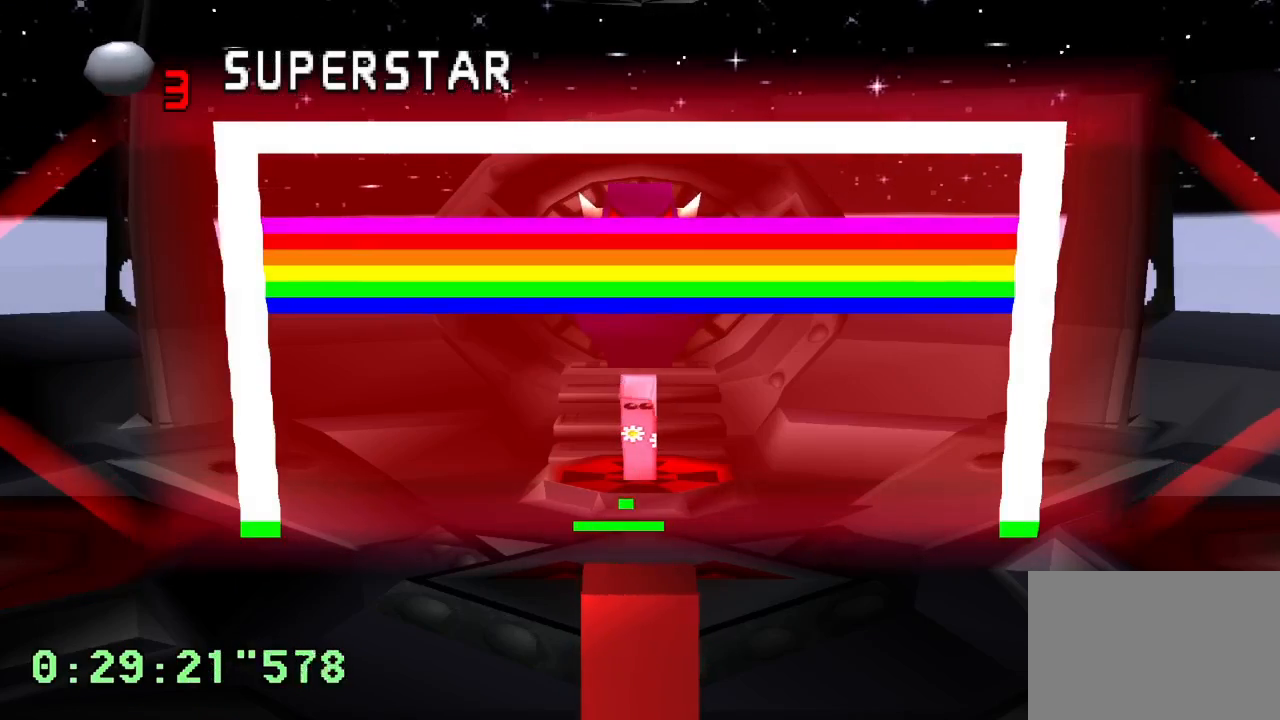
{"buttons": [], "left_stick": "center", "right_stick": "center", "events": []}
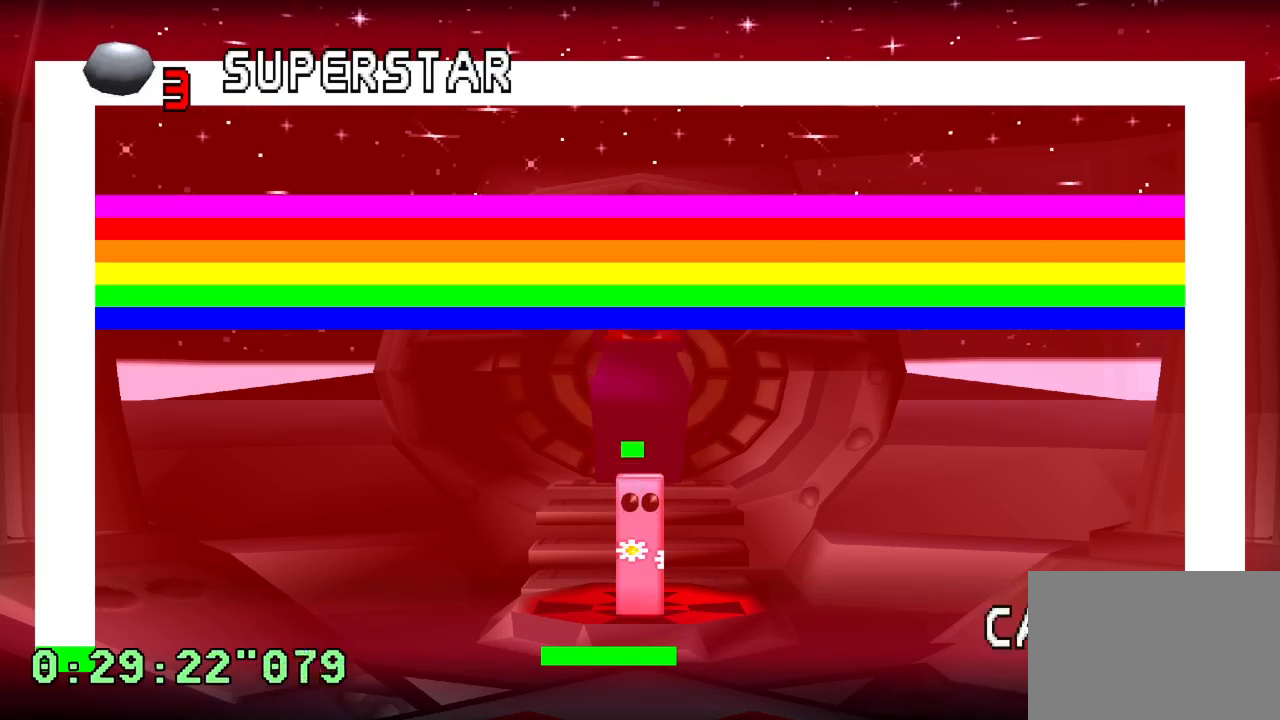
{"buttons": [], "left_stick": "center", "right_stick": "center", "events": [[183, "DPAD_RIGHT", "down"], [267, "DPAD_RIGHT", "up"]]}
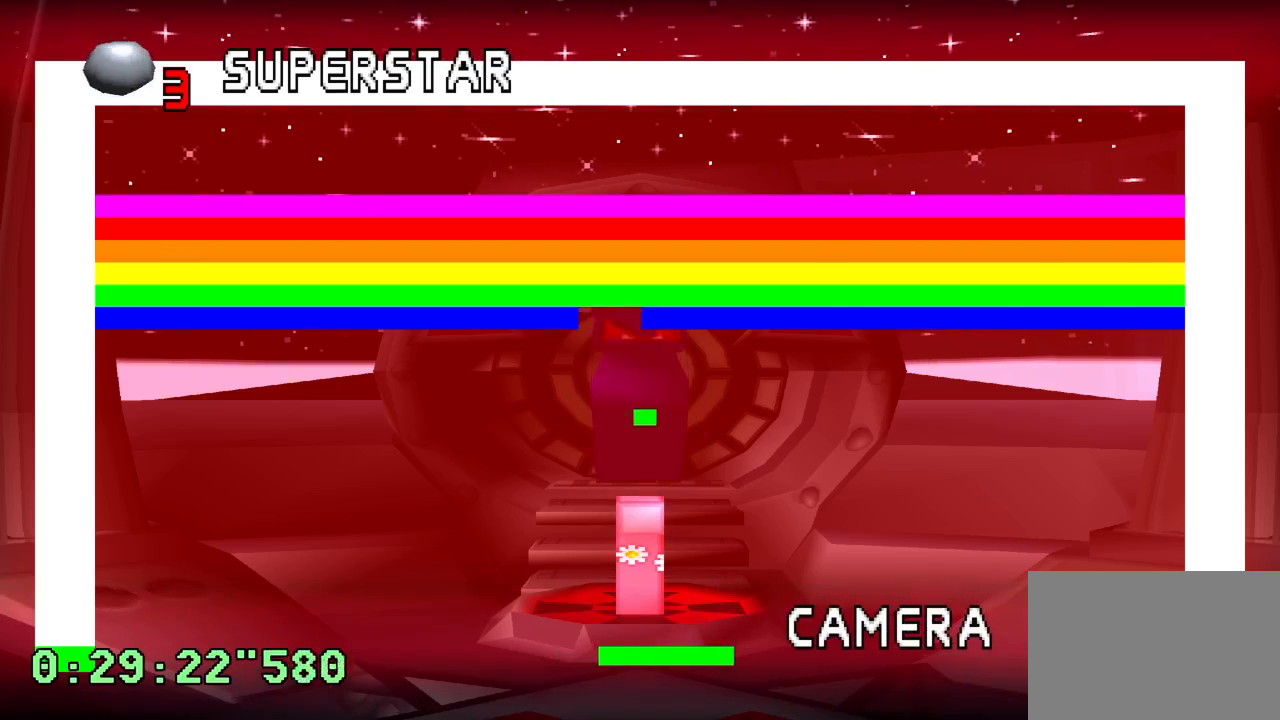
{"buttons": [], "left_stick": "center", "right_stick": "center", "events": []}
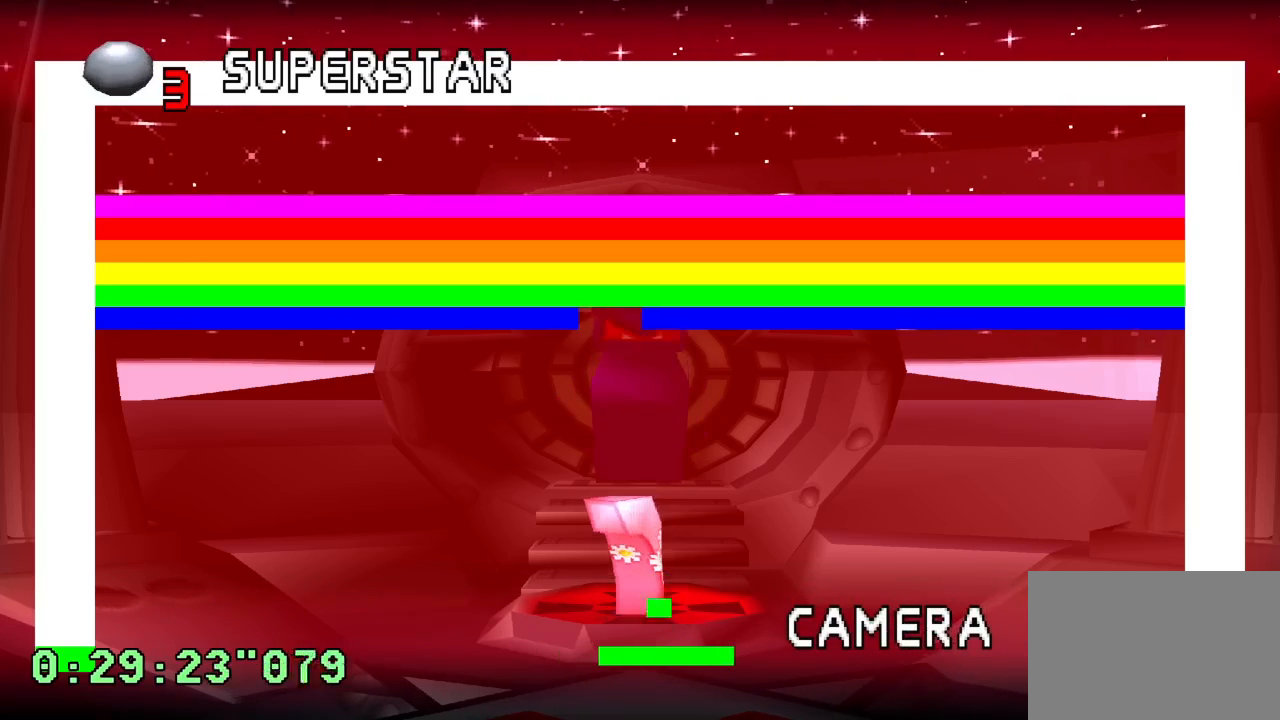
{"buttons": [], "left_stick": "center", "right_stick": "center", "events": []}
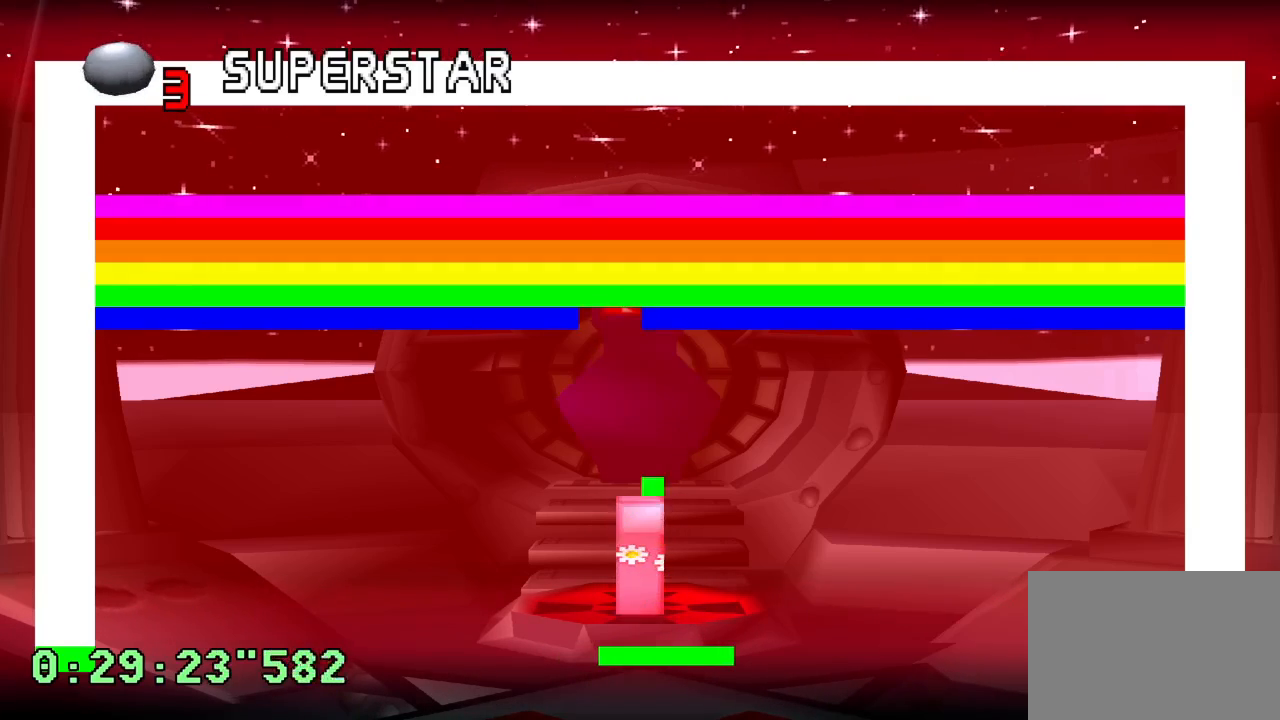
{"buttons": [], "left_stick": "center", "right_stick": "center", "events": [[167, "DPAD_LEFT", "down"], [250, "DPAD_LEFT", "up"]]}
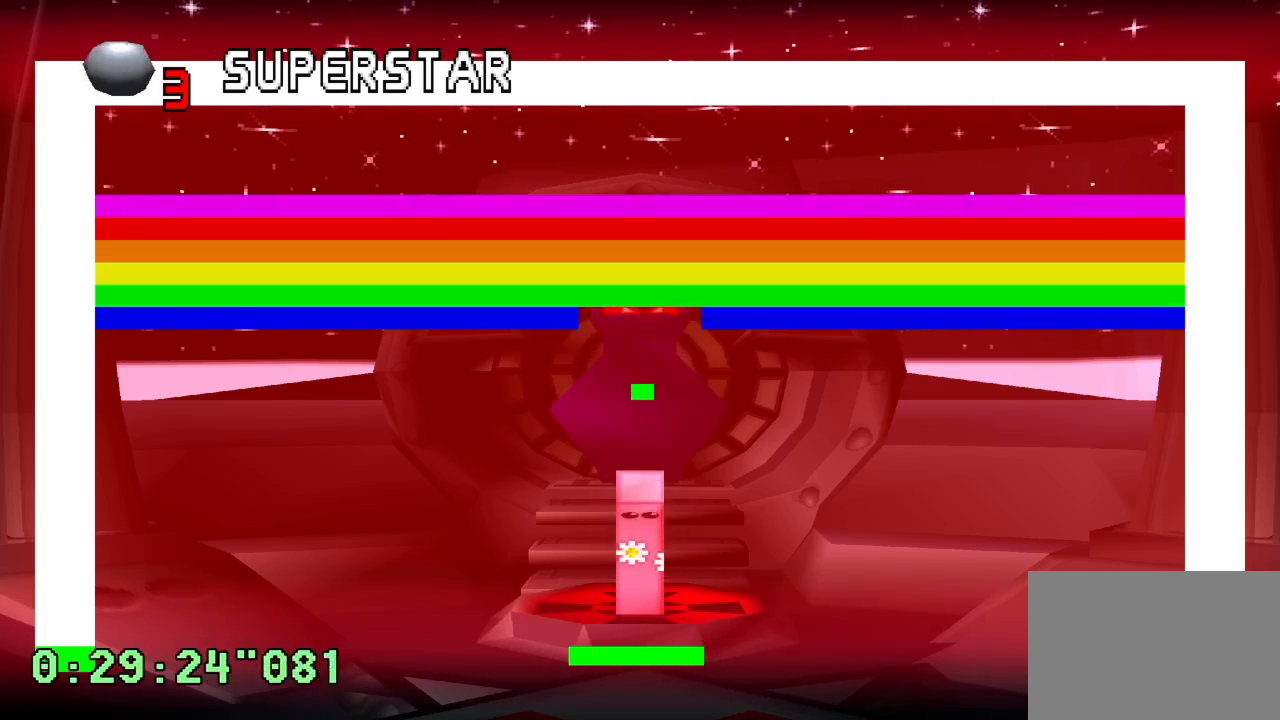
{"buttons": ["R1"], "left_stick": "center", "right_stick": "center", "events": [[267, "R1", "down"]]}
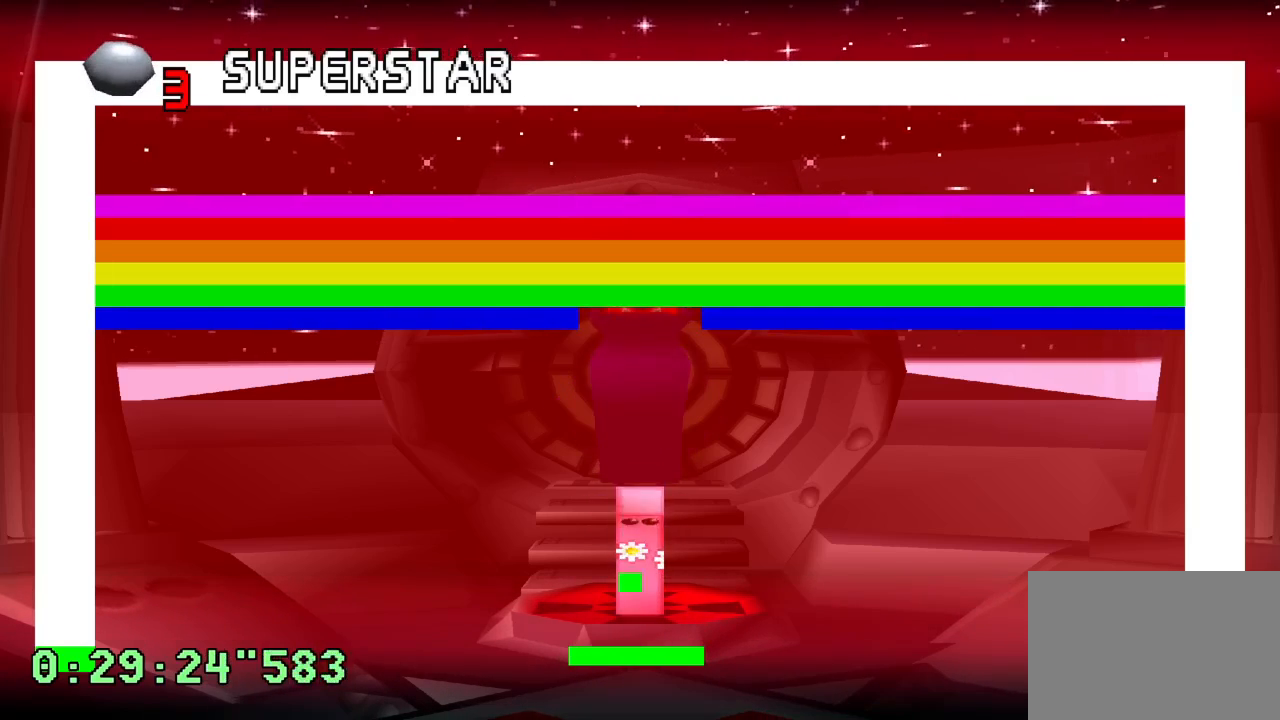
{"buttons": ["R1"], "left_stick": "center", "right_stick": "center", "events": []}
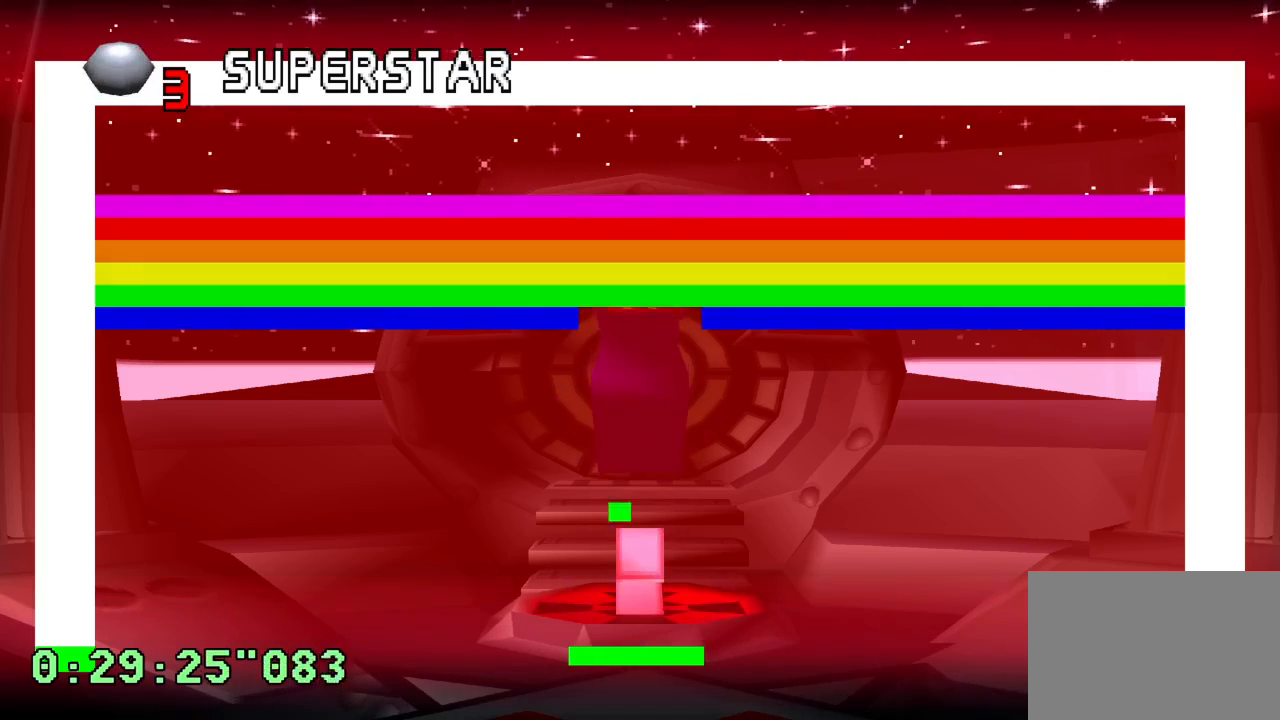
{"buttons": ["R1"], "left_stick": "center", "right_stick": "center", "events": [[250, "DPAD_LEFT", "down"], [350, "DPAD_LEFT", "up"]]}
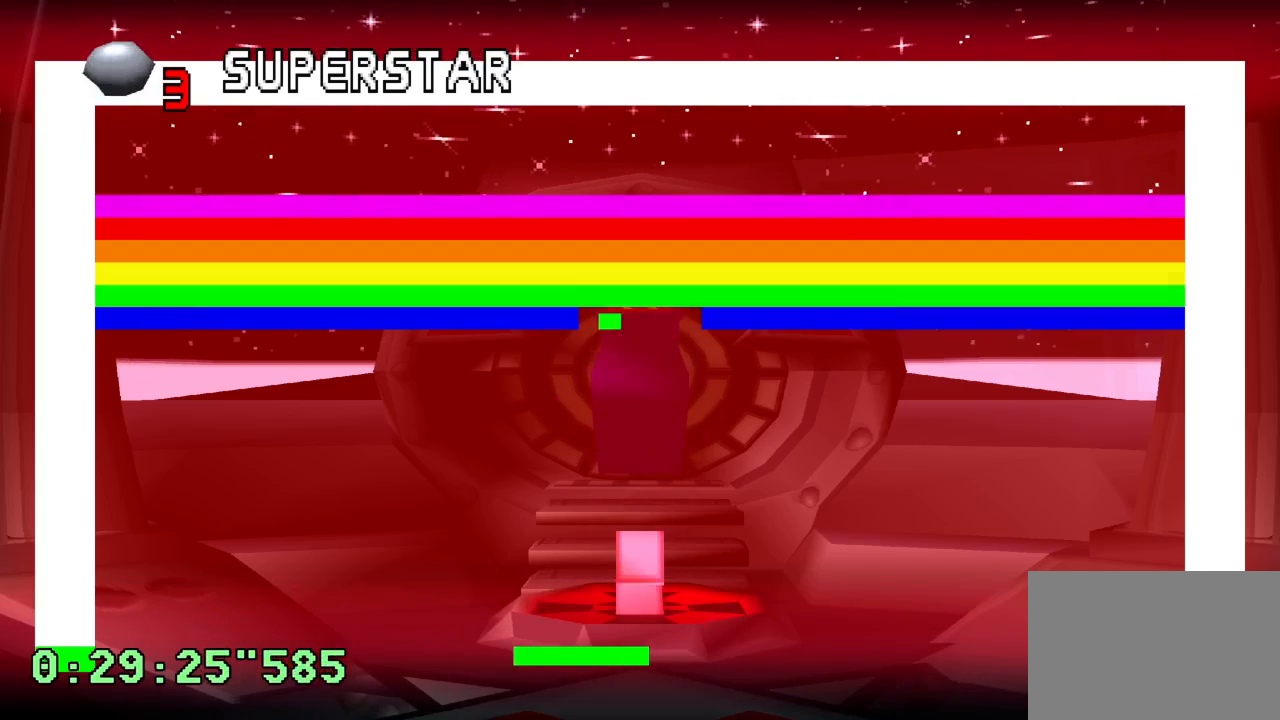
{"buttons": ["R1"], "left_stick": "center", "right_stick": "center", "events": []}
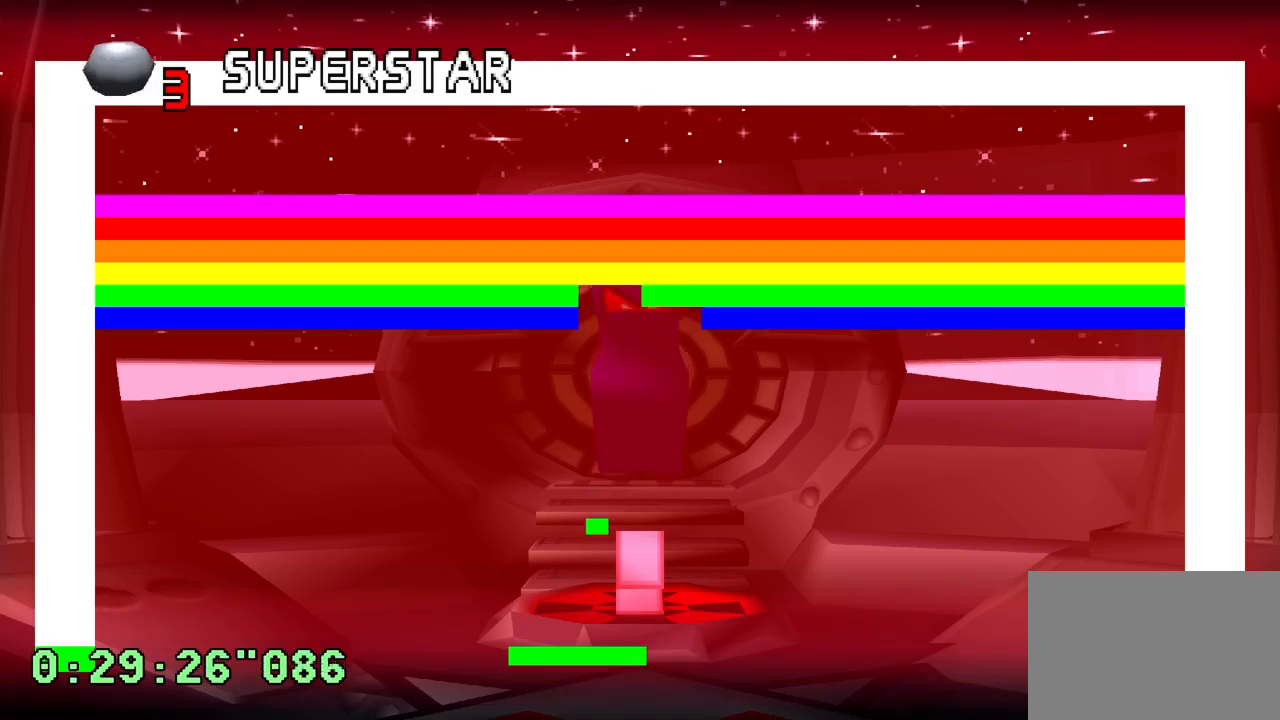
{"buttons": ["R1"], "left_stick": "center", "right_stick": "center", "events": []}
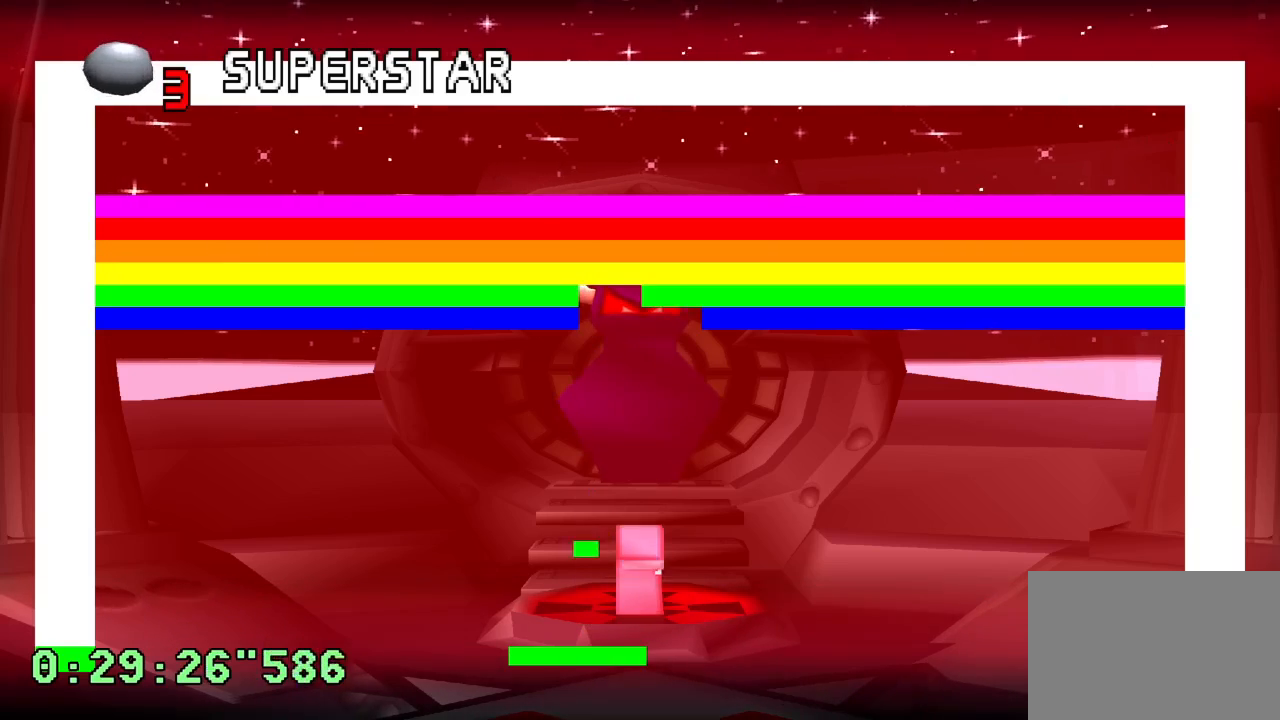
{"buttons": ["R1"], "left_stick": "center", "right_stick": "center", "events": []}
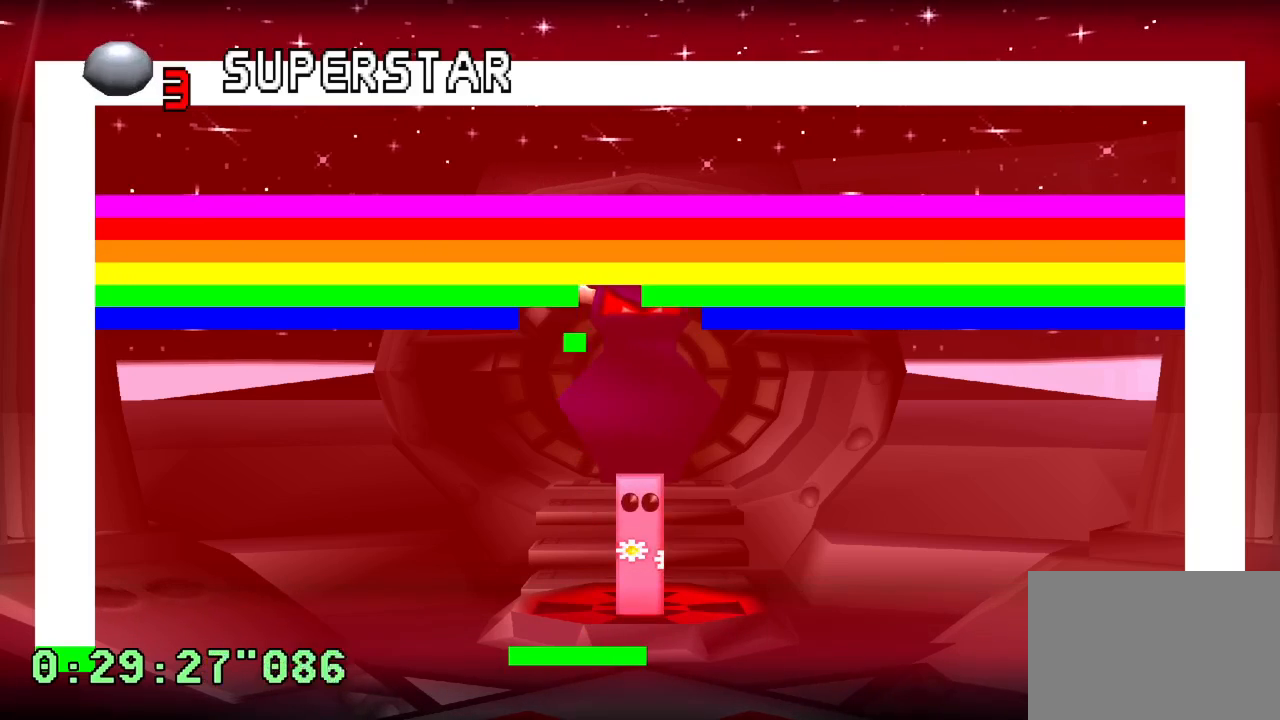
{"buttons": [], "left_stick": "center", "right_stick": "center", "events": [[100, "R1", "up"], [300, "DPAD_LEFT", "down"], [350, "DPAD_LEFT", "up"]]}
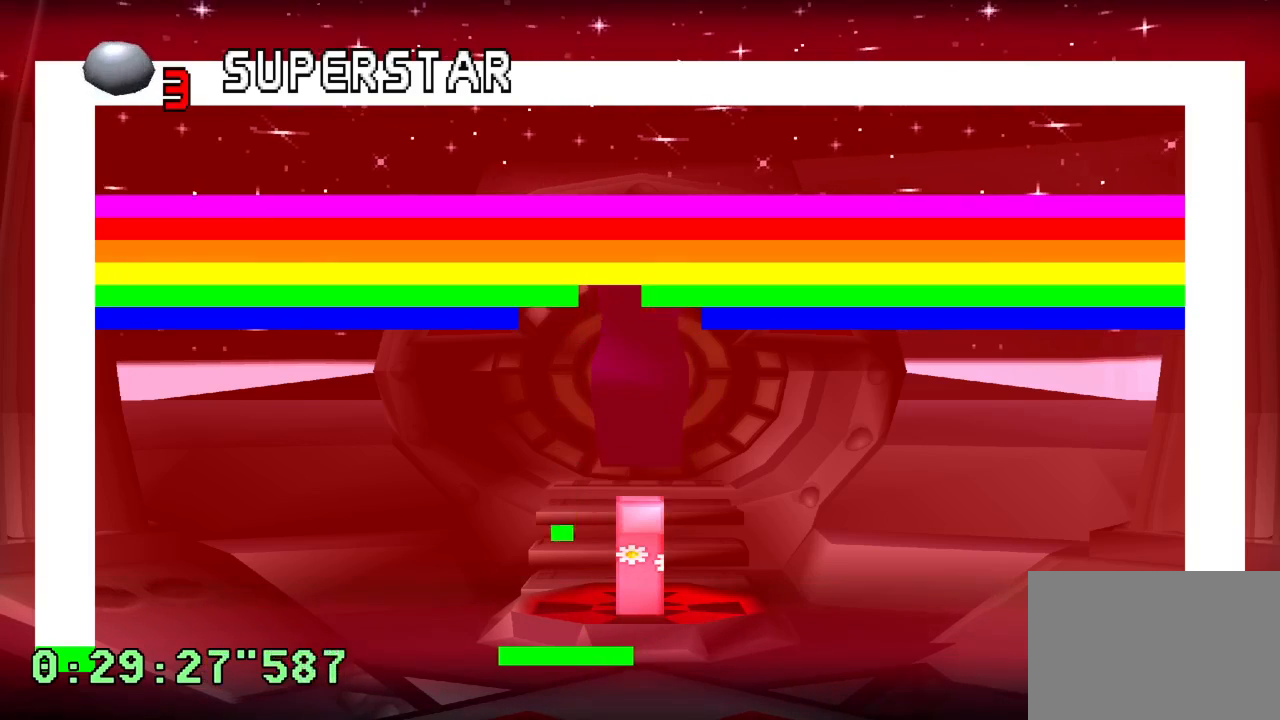
{"buttons": [], "left_stick": "center", "right_stick": "center", "events": [[217, "DPAD_LEFT", "down"], [283, "DPAD_LEFT", "up"]]}
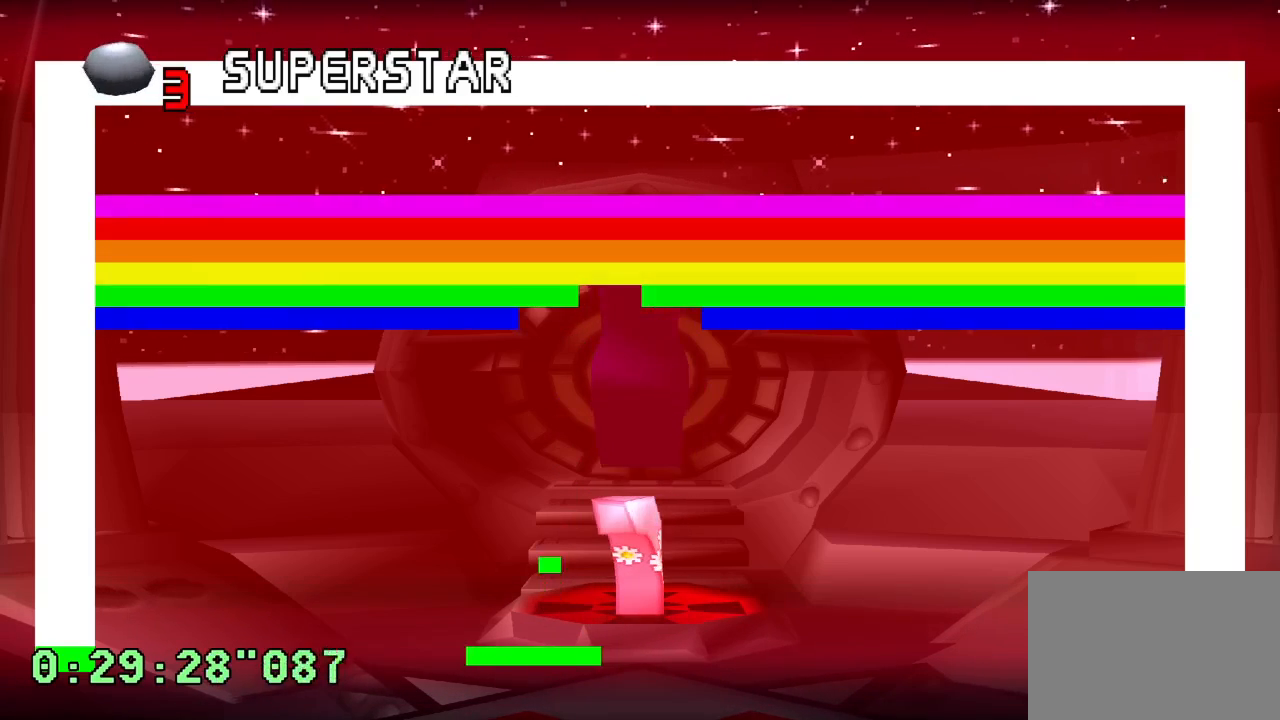
{"buttons": [], "left_stick": "center", "right_stick": "center", "events": [[317, "DPAD_LEFT", "down"], [383, "DPAD_LEFT", "up"]]}
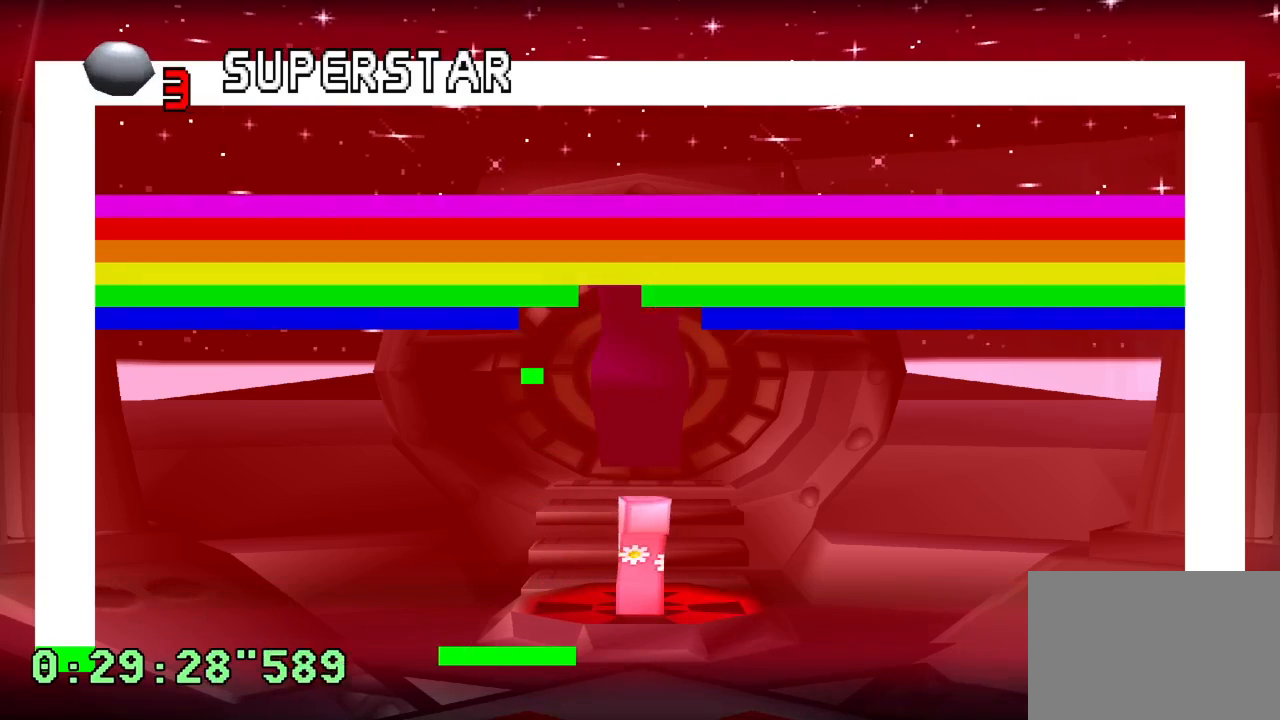
{"buttons": [], "left_stick": "center", "right_stick": "center", "events": []}
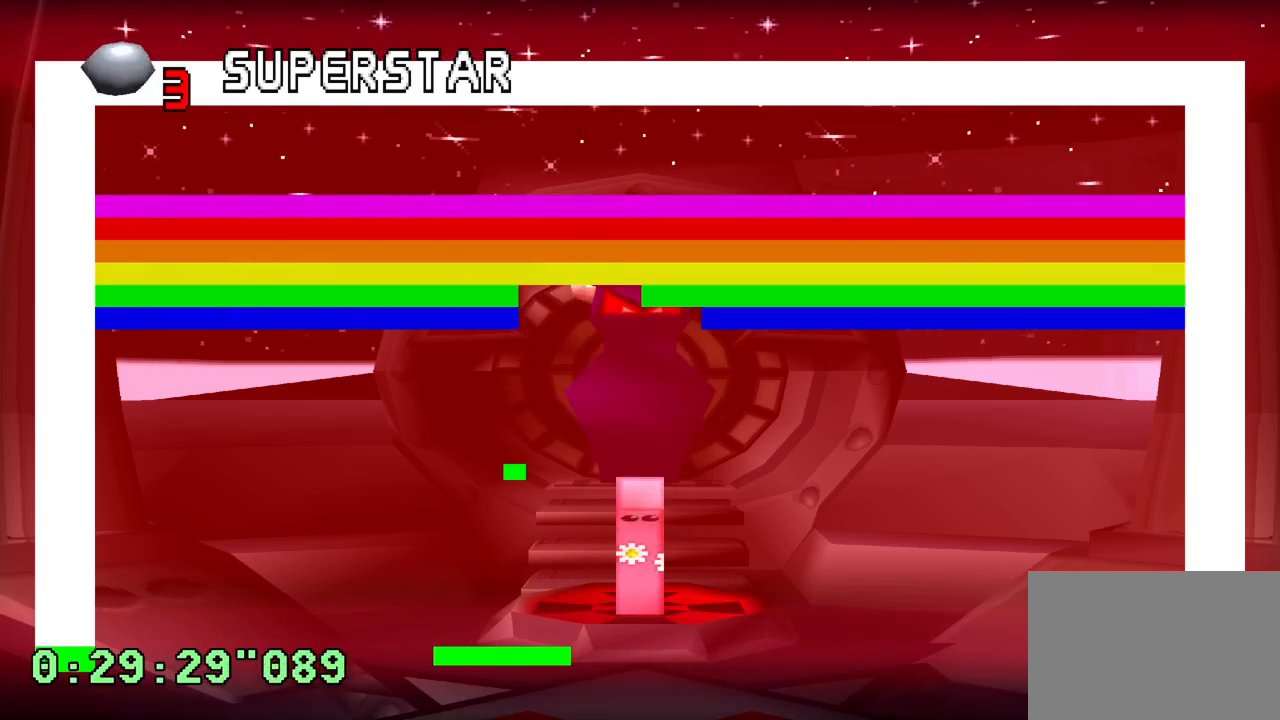
{"buttons": [], "left_stick": "center", "right_stick": "center", "events": [[183, "DPAD_LEFT", "down"], [250, "DPAD_LEFT", "up"]]}
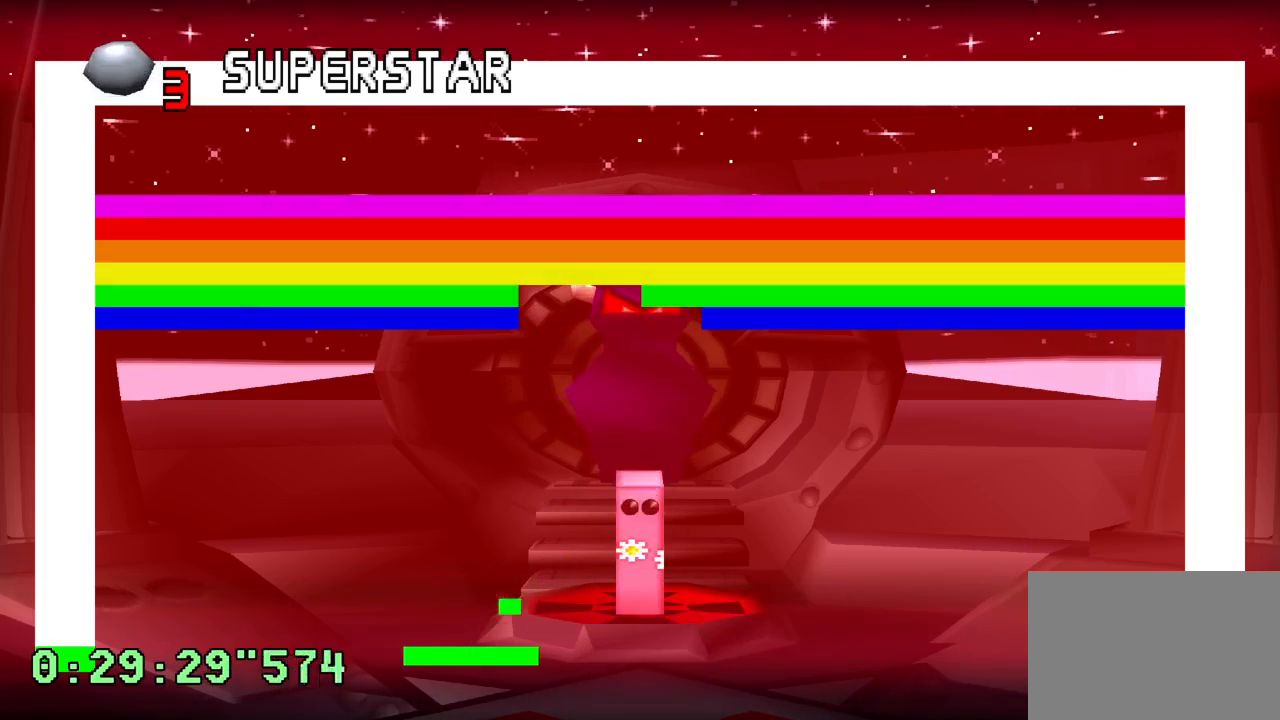
{"buttons": [], "left_stick": "center", "right_stick": "center", "events": [[17, "DPAD_RIGHT", "down"], [183, "DPAD_RIGHT", "up"]]}
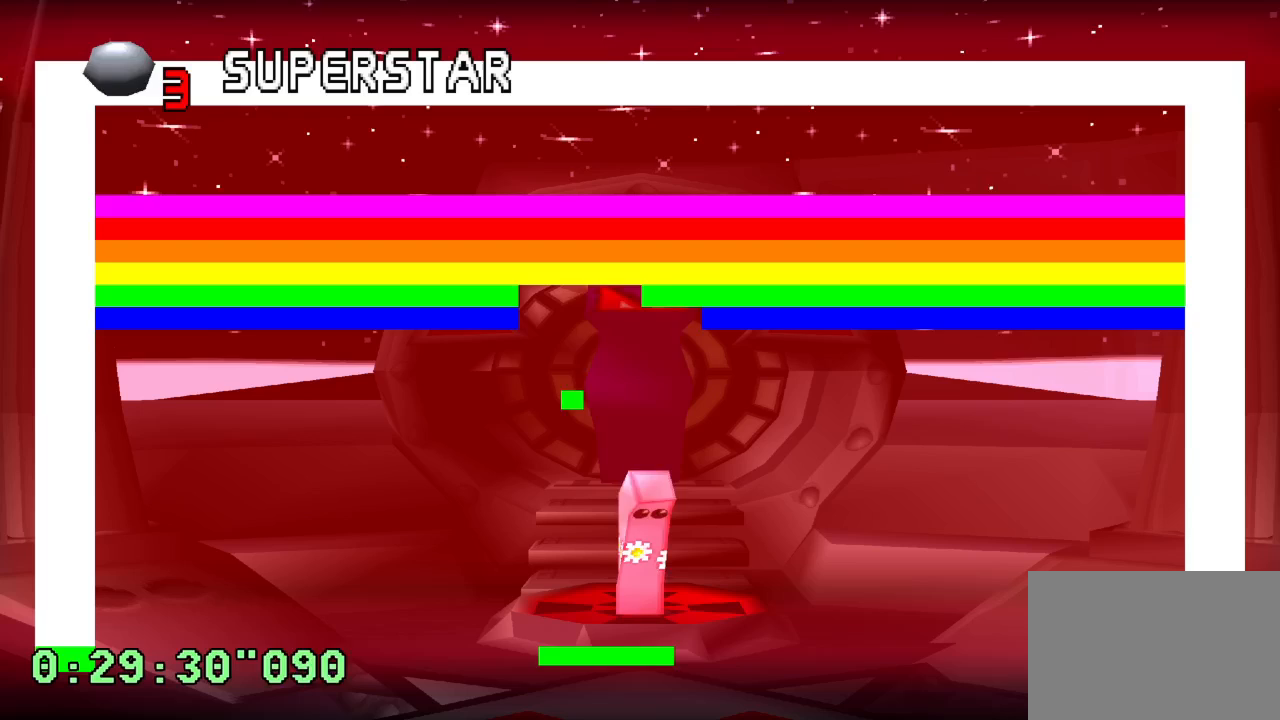
{"buttons": [], "left_stick": "center", "right_stick": "center", "events": [[133, "DPAD_RIGHT", "down"], [250, "DPAD_RIGHT", "up"]]}